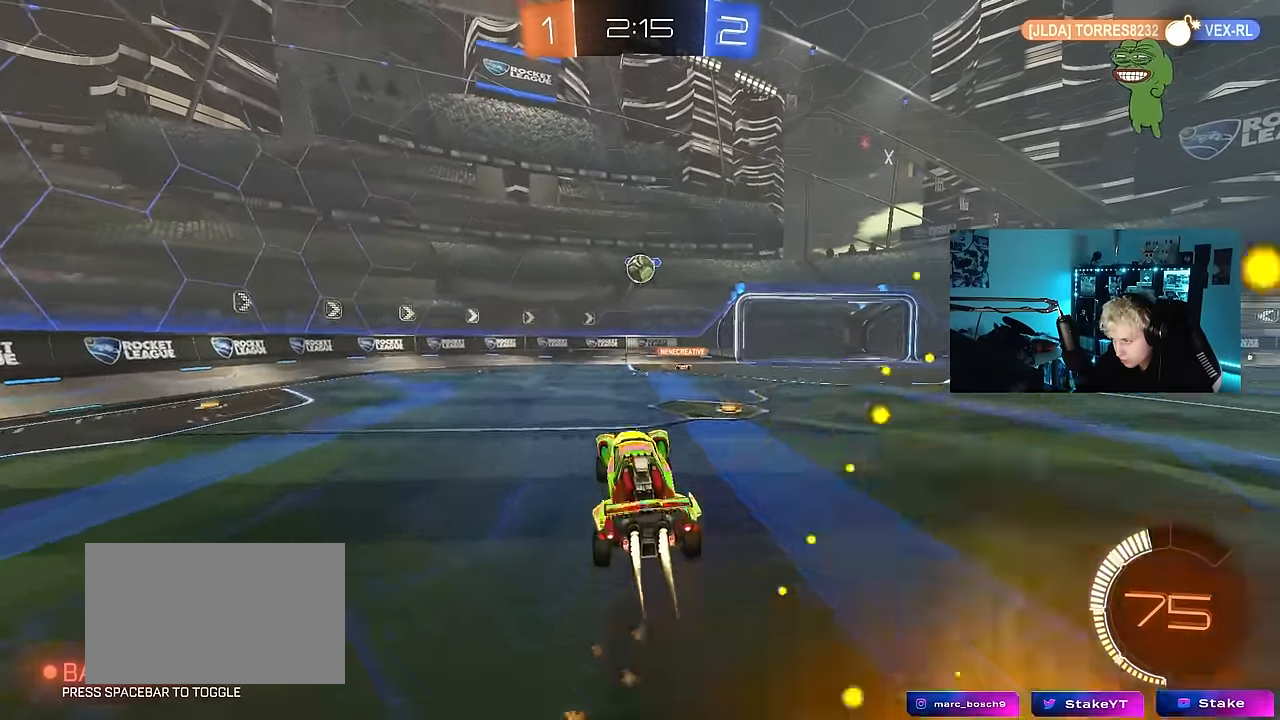
Gameplay with keyboard and mouse; each line is a JSON object with the keys and mouse buttons held at the frame after it. "events" lists presses ("down") and releases ("up") of "1", "2", "3", "4", "5", "a", "alt", "c", "caps_lock", "ctrl", "d", "e", "f", "g", "q", "r", "s", "shift", "space", "t", "tab", "v", "w", "x", "z", "mouse_left", "mouse_wheel" and "mouse_right" between this image and that frame as [ms after this image, input, new state], when the widget could be followed in between. "mouse_left", "mouse_wheel", "mouse_right" = the "left", "wheel", "right" buttons of the "mouse" list. No other keys are recorded. "wheel" means that the mouse wheel is clicked or scrolled. "mouse_move" is the direction in which the mouse moves at that frame (one of eight, or "still"), when it could be read.
{"keys": ["a"], "mouse": ["left"], "mouse_move": "still", "events": [[83, "d", "down"], [83, "w", "down"], [116, "mouse_left", "up"], [266, "d", "up"], [266, "w", "up"], [366, "mouse_left", "down"], [400, "a", "down"]]}
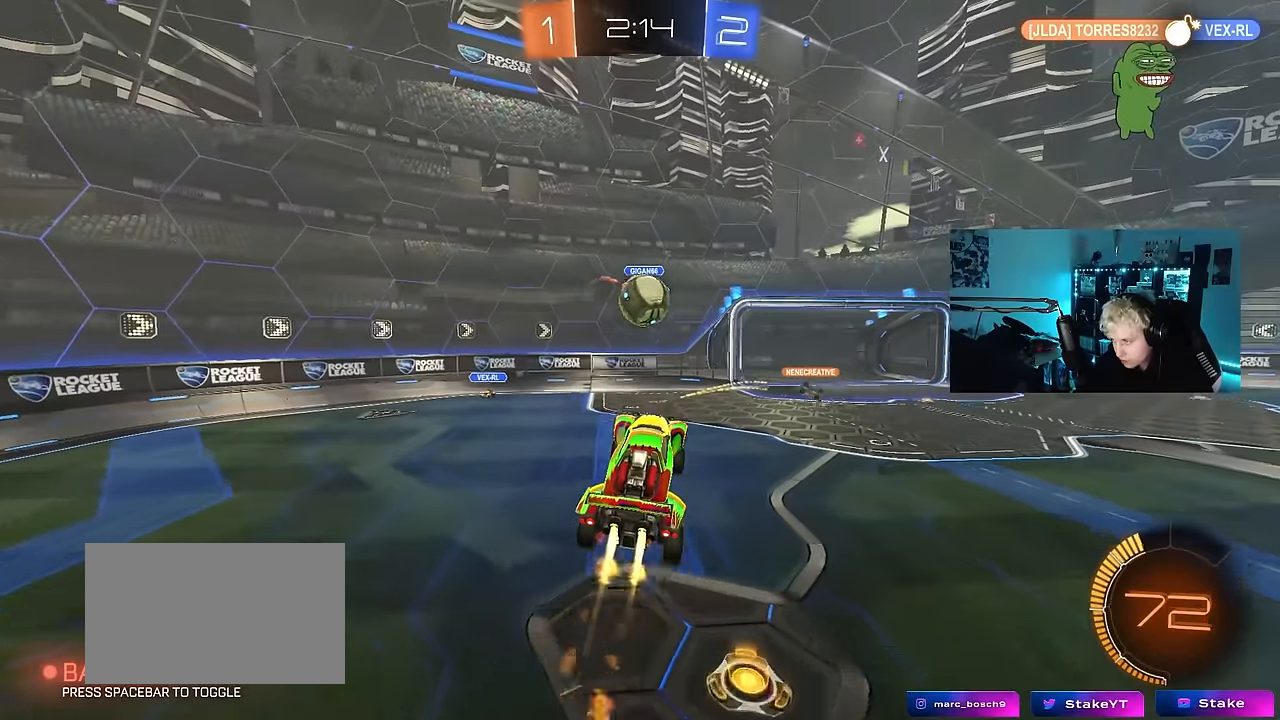
{"keys": ["d", "shift", "w"], "mouse": ["left", "right"], "mouse_move": "still", "events": [[100, "mouse_left", "up"], [100, "w", "down"], [133, "a", "up"], [233, "d", "down"], [283, "d", "up"], [333, "d", "down"], [366, "mouse_left", "down"], [366, "mouse_right", "down"], [366, "shift", "down"]]}
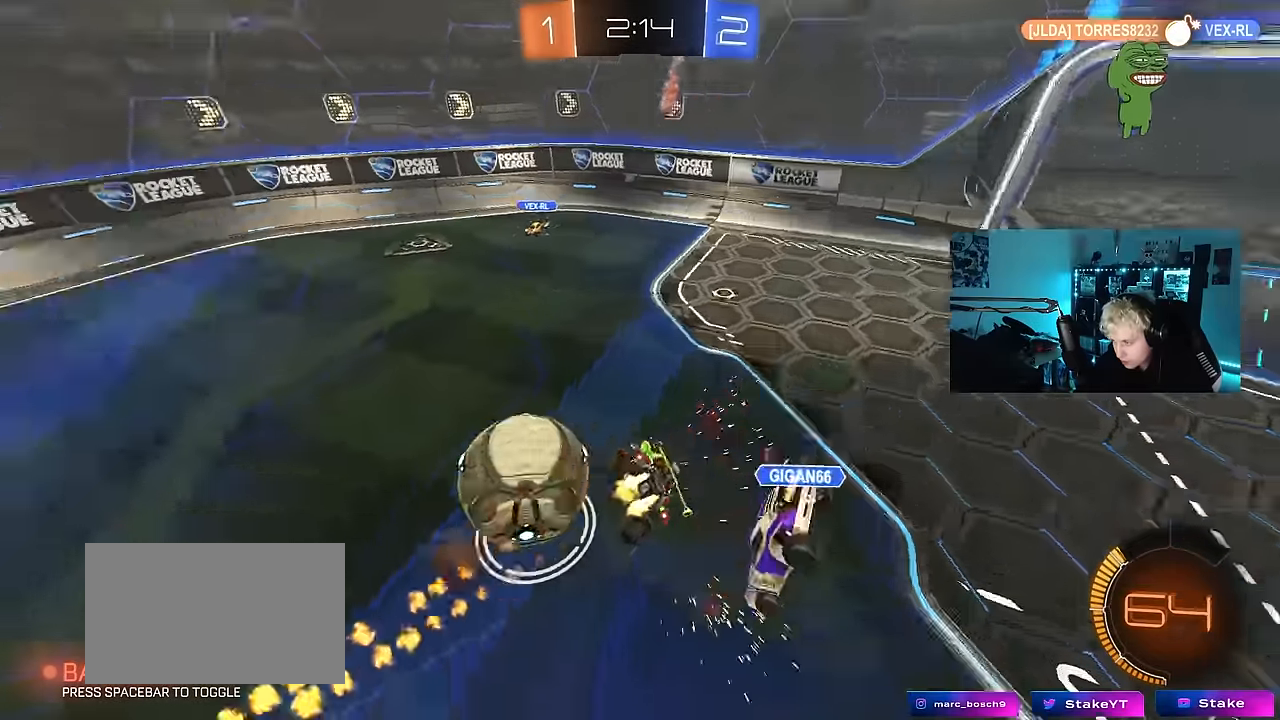
{"keys": ["d"], "mouse": [], "mouse_move": "still", "events": [[116, "mouse_left", "up"], [116, "mouse_right", "up"], [166, "w", "up"], [483, "shift", "up"]]}
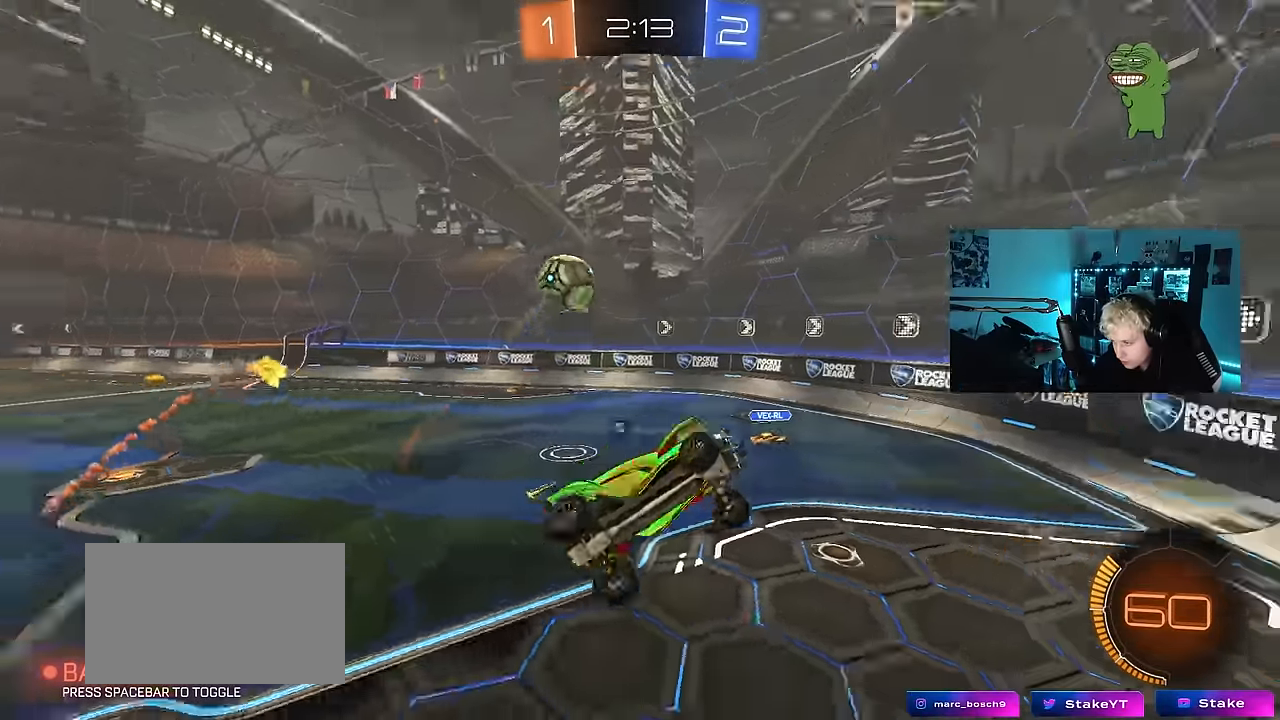
{"keys": [], "mouse": [], "mouse_move": "still", "events": [[33, "space", "down"], [166, "d", "up"], [166, "space", "up"], [366, "s", "down"], [450, "s", "up"]]}
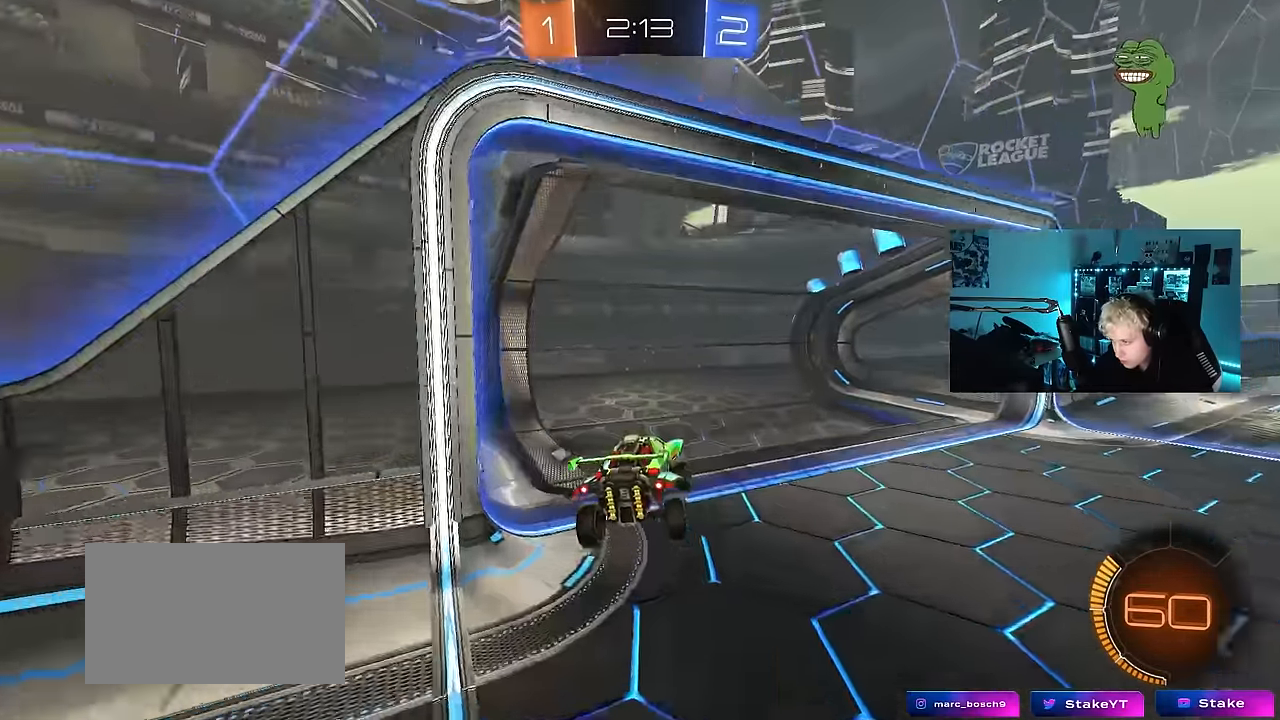
{"keys": ["d", "w"], "mouse": [], "mouse_move": "still", "events": [[133, "space", "down"], [183, "d", "down"], [283, "space", "up"], [283, "w", "down"]]}
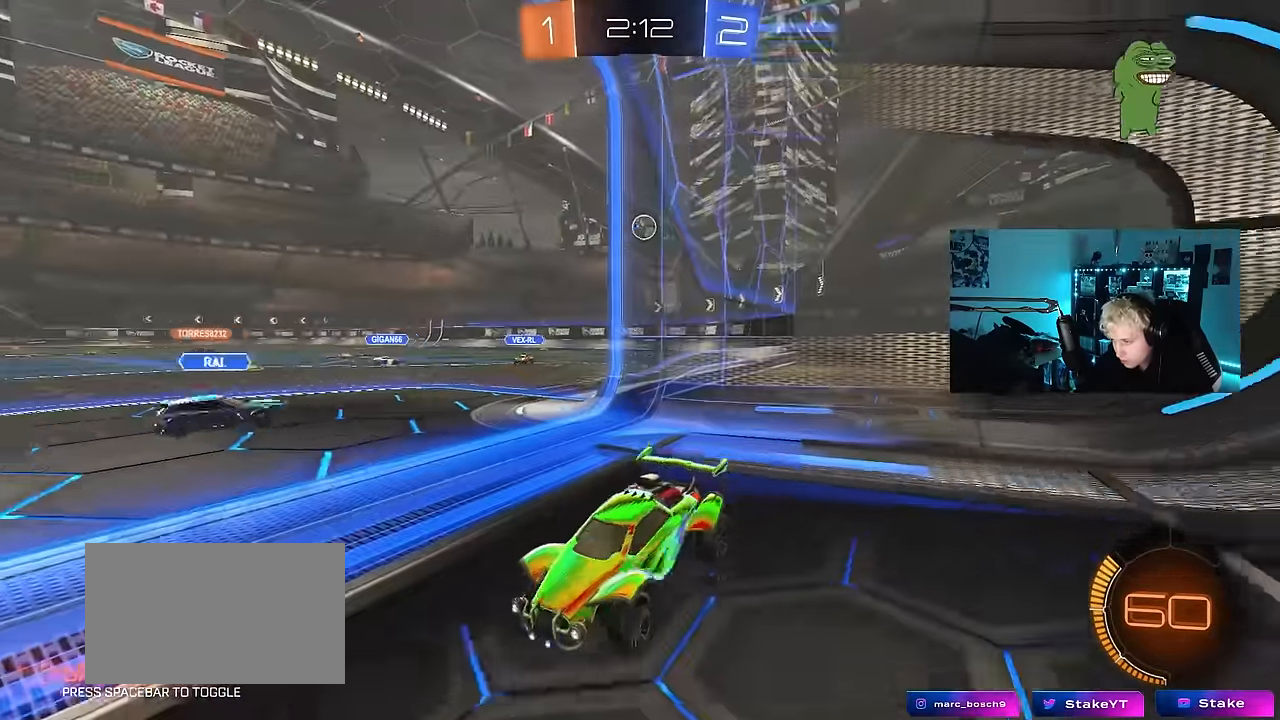
{"keys": ["a", "s", "shift"], "mouse": ["right"], "mouse_move": "still", "events": [[300, "a", "down"], [300, "d", "up"], [300, "mouse_left", "down"], [300, "mouse_right", "down"], [300, "shift", "down"], [383, "mouse_right", "up"], [433, "mouse_right", "down"], [433, "s", "down"], [433, "w", "up"], [483, "mouse_left", "up"]]}
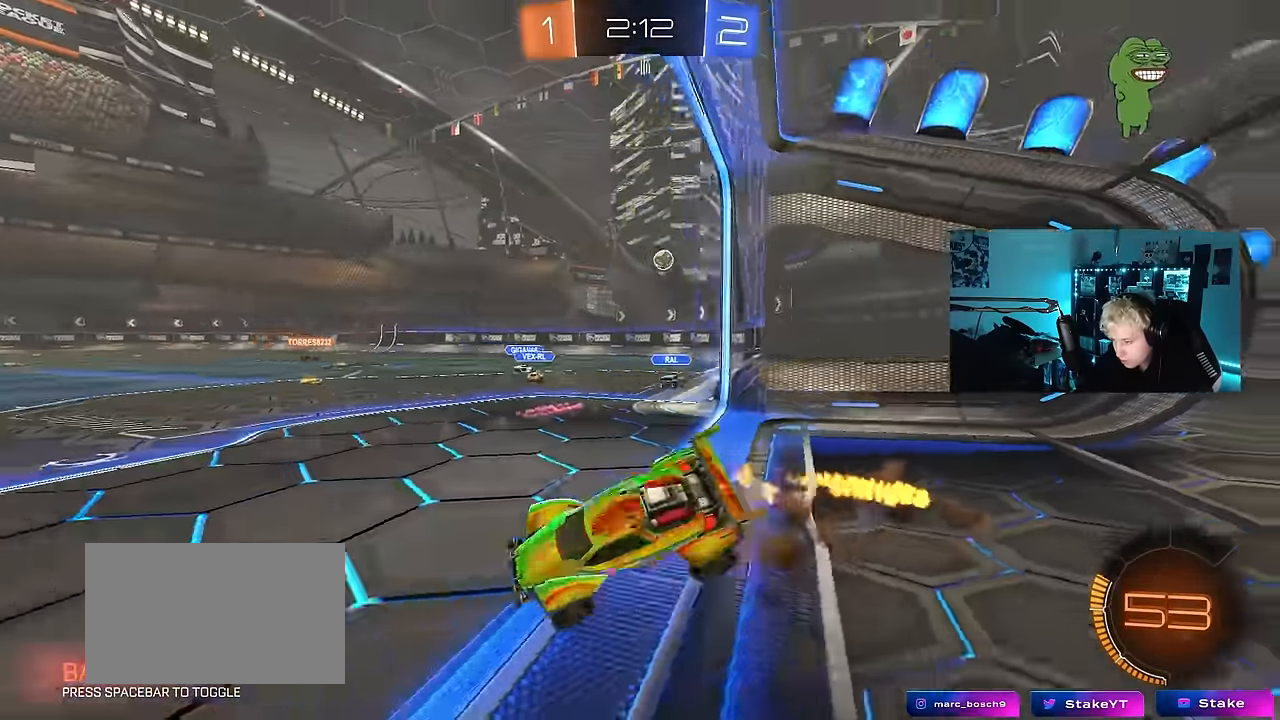
{"keys": ["a", "s", "shift"], "mouse": [], "mouse_move": "still", "events": [[33, "space", "down"], [83, "mouse_right", "up"], [216, "space", "up"], [350, "s", "up"], [500, "s", "down"]]}
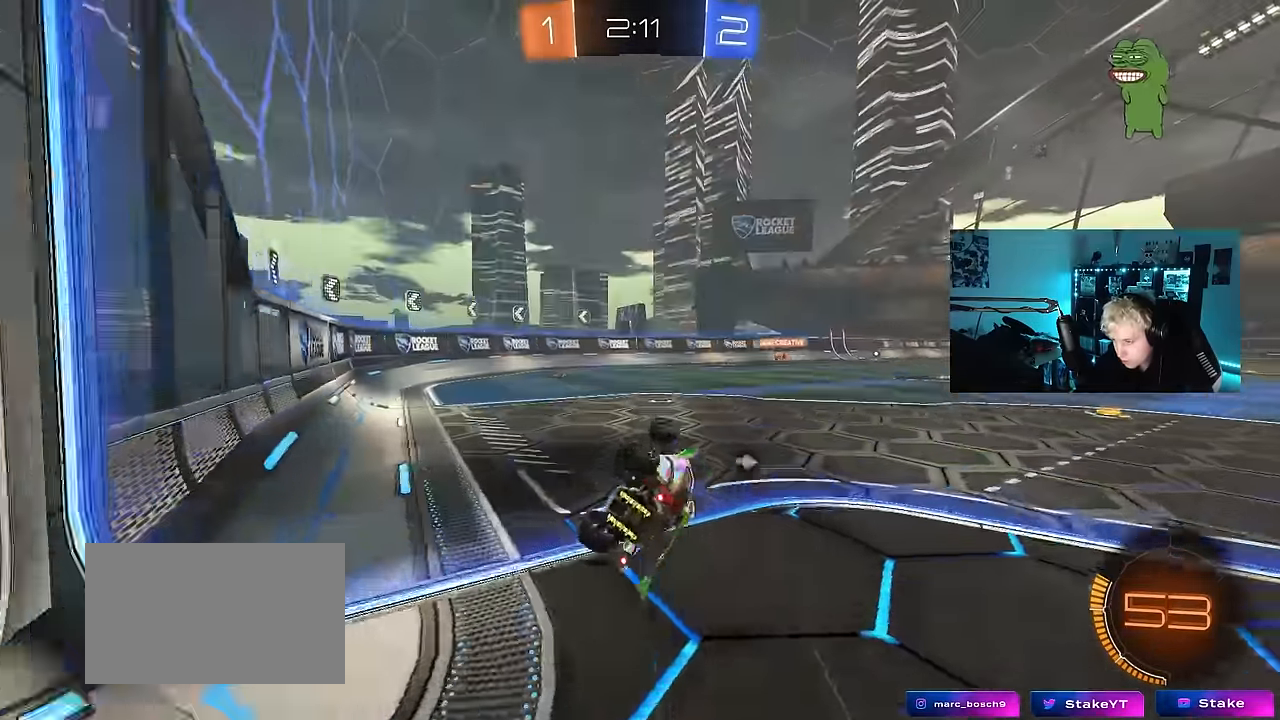
{"keys": ["d", "w"], "mouse": [], "mouse_move": "still", "events": [[183, "shift", "up"], [233, "a", "up"], [233, "s", "up"], [233, "space", "down"], [417, "d", "down"], [417, "space", "up"], [417, "w", "down"]]}
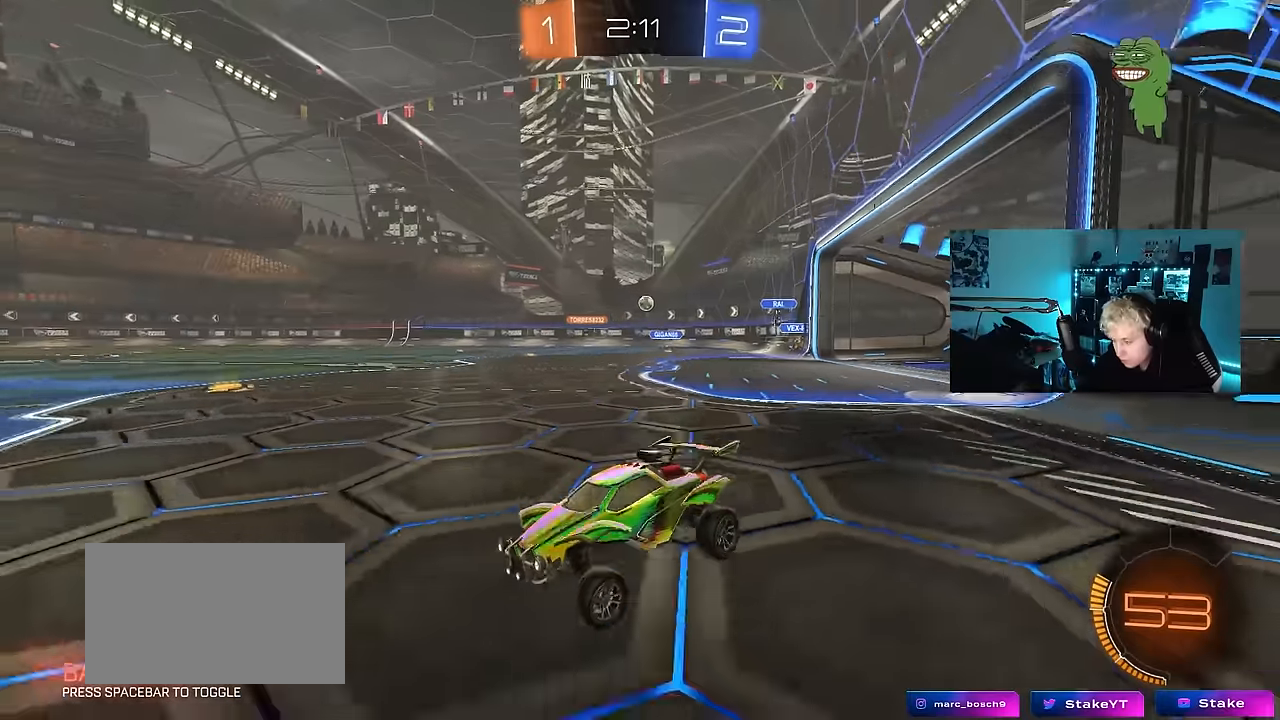
{"keys": ["d", "w"], "mouse": [], "mouse_move": "still", "events": [[350, "shift", "down"], [484, "shift", "up"]]}
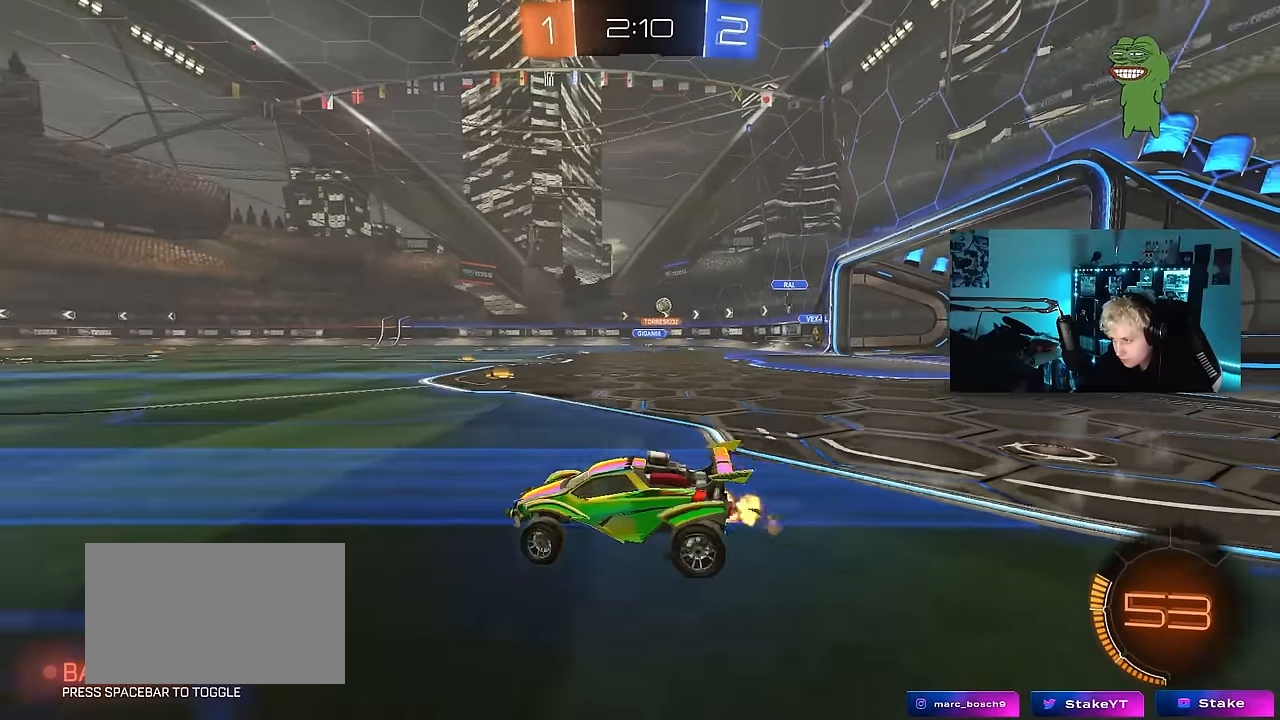
{"keys": ["d", "w"], "mouse": [], "mouse_move": "still", "events": [[217, "d", "up"], [317, "d", "down"]]}
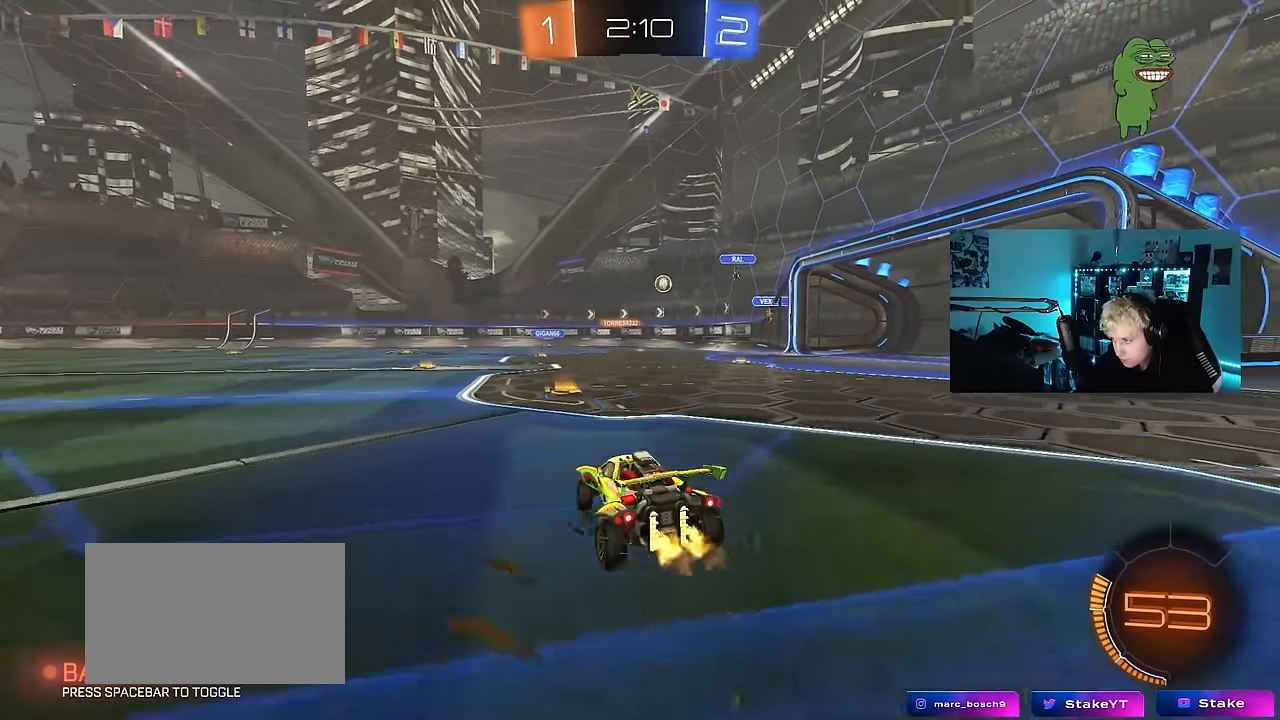
{"keys": ["w"], "mouse": [], "mouse_move": "still", "events": [[50, "d", "up"], [234, "a", "down"], [467, "a", "up"]]}
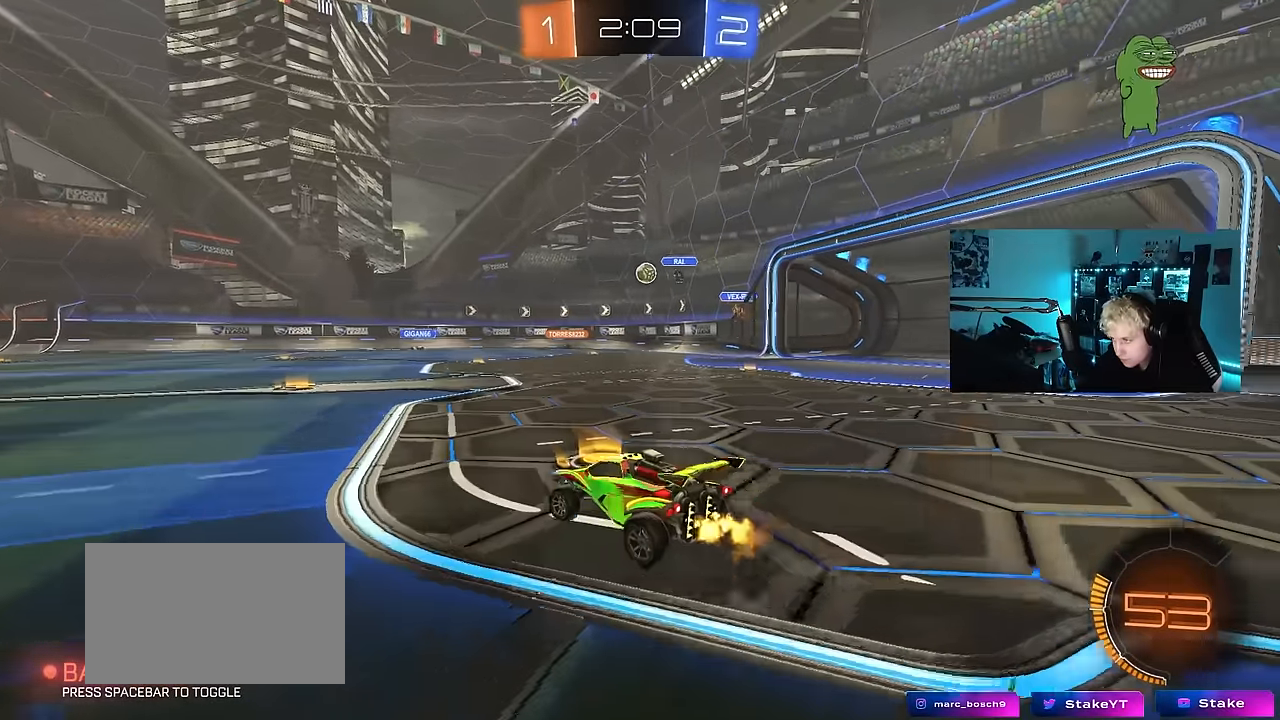
{"keys": ["a", "w"], "mouse": [], "mouse_move": "still", "events": [[250, "d", "down"], [350, "d", "up"], [384, "a", "down"]]}
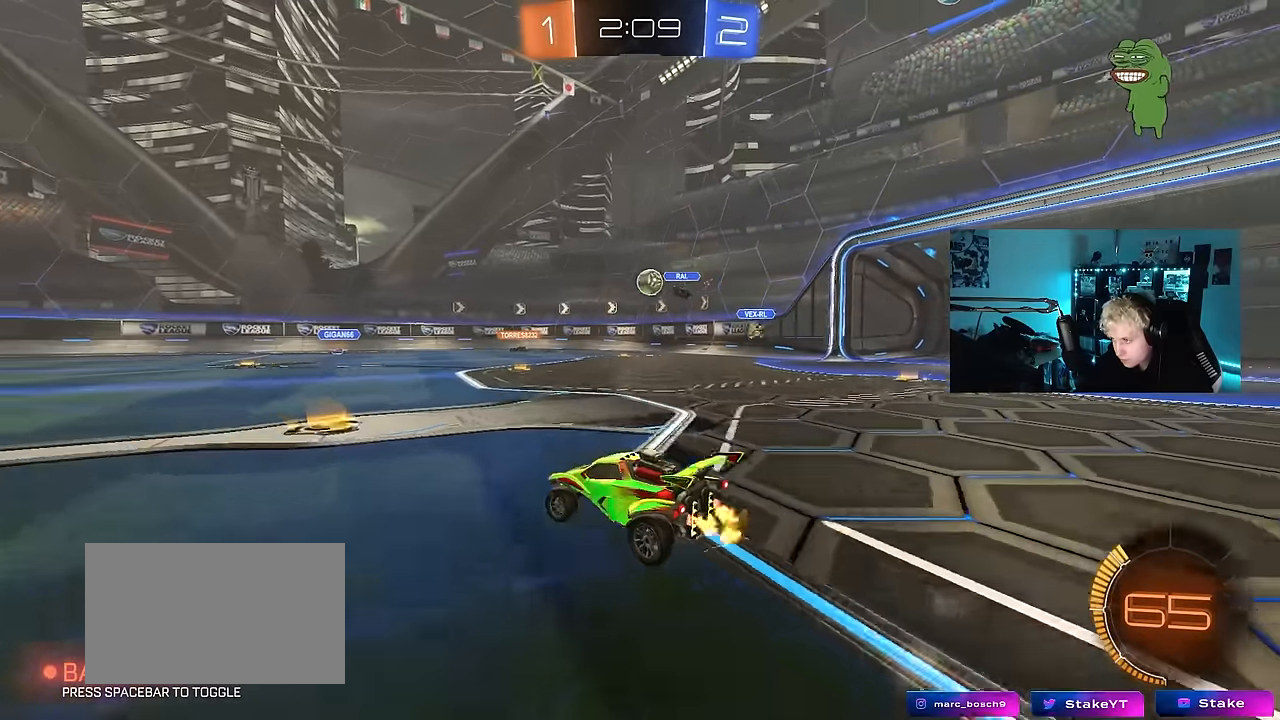
{"keys": ["a", "w"], "mouse": [], "mouse_move": "still", "events": [[350, "a", "up"], [500, "a", "down"]]}
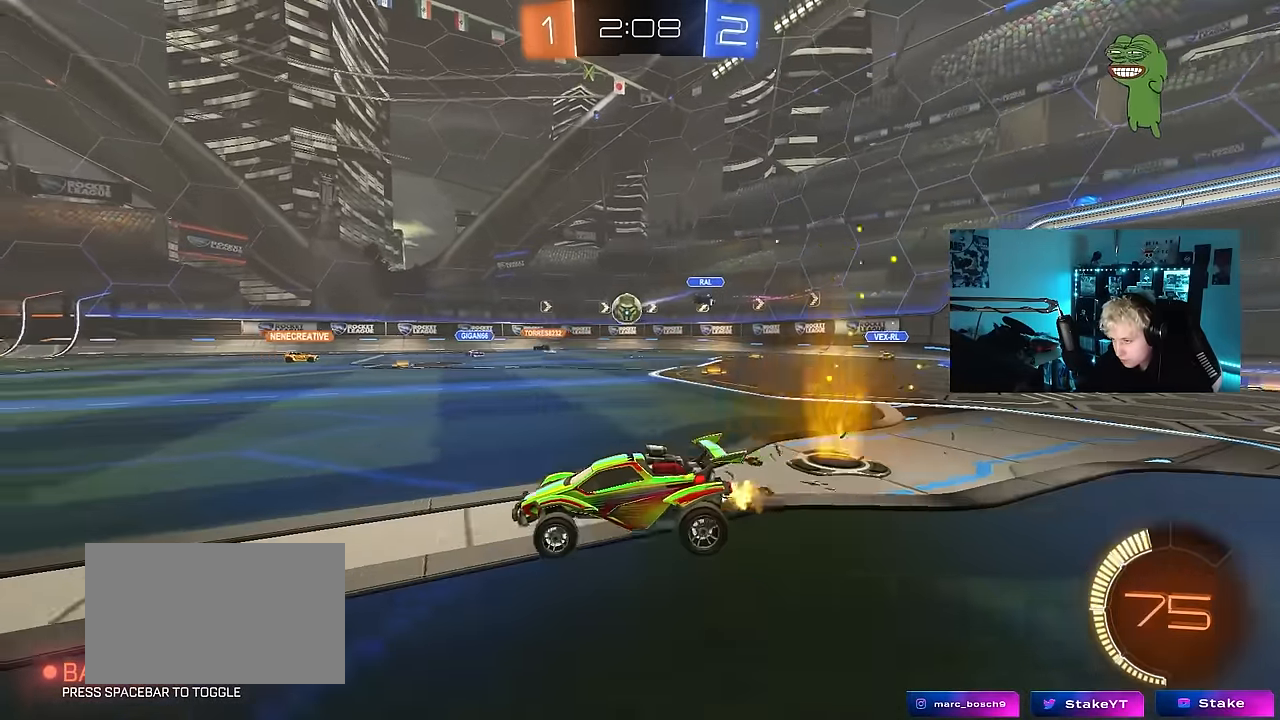
{"keys": ["w"], "mouse": [], "mouse_move": "still", "events": [[234, "a", "up"], [334, "a", "down"], [467, "a", "up"]]}
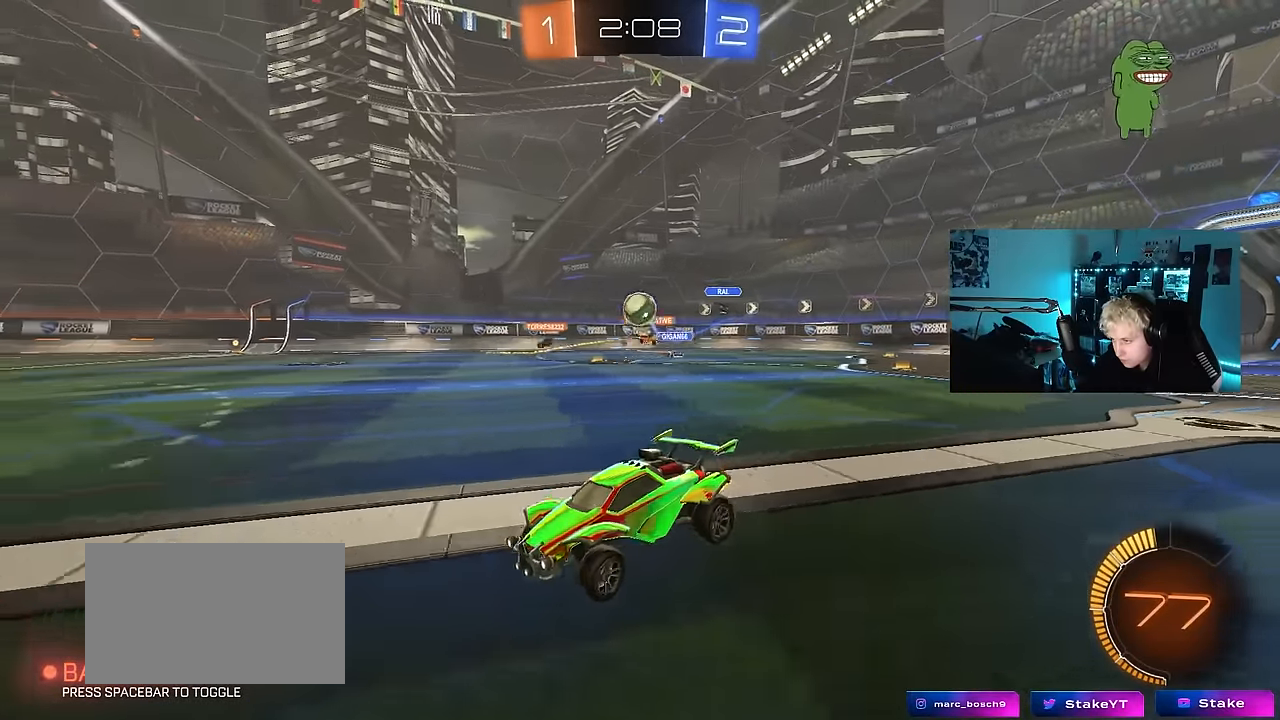
{"keys": ["d", "w"], "mouse": ["left", "right"], "mouse_move": "still", "events": [[67, "d", "down"], [200, "d", "up"], [200, "mouse_left", "down"], [300, "a", "down"], [400, "a", "up"], [434, "d", "down"], [484, "mouse_right", "down"]]}
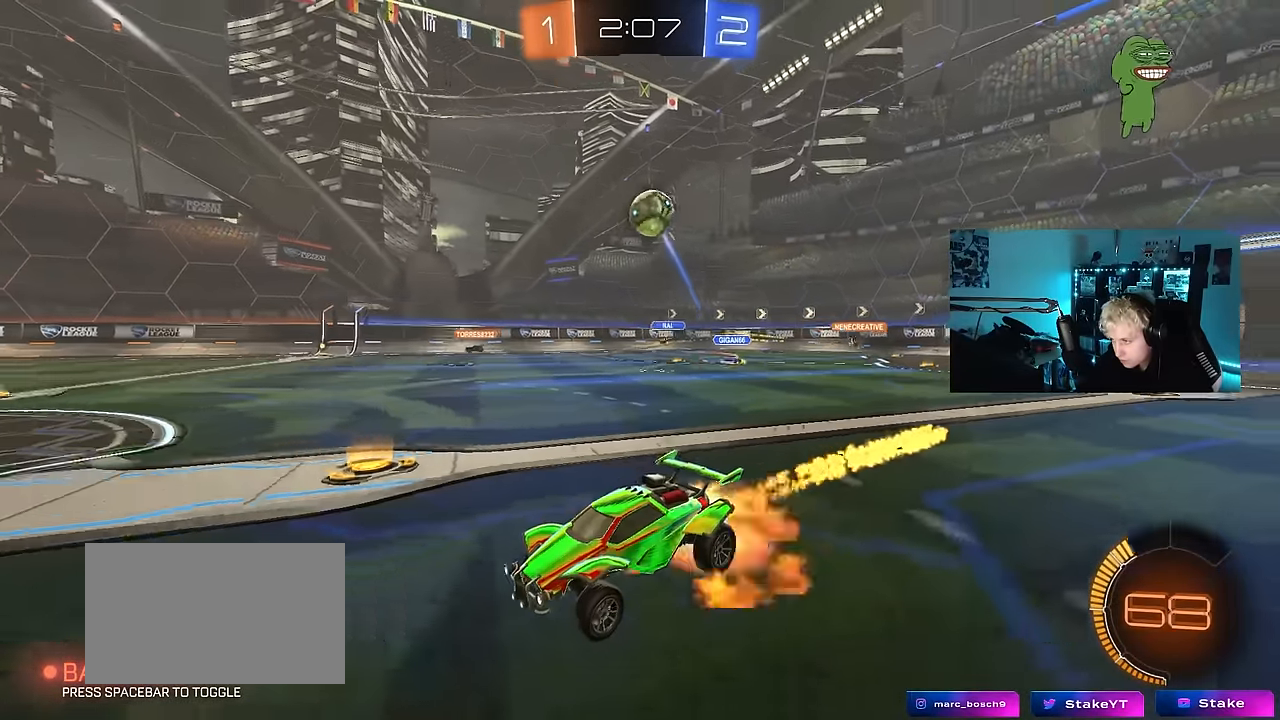
{"keys": ["a", "s", "shift"], "mouse": [], "mouse_move": "still", "events": [[34, "a", "down"], [34, "shift", "down"], [84, "d", "up"], [84, "mouse_right", "up"], [134, "mouse_right", "down"], [167, "s", "down"], [167, "w", "up"], [217, "mouse_left", "up"], [267, "mouse_right", "up"]]}
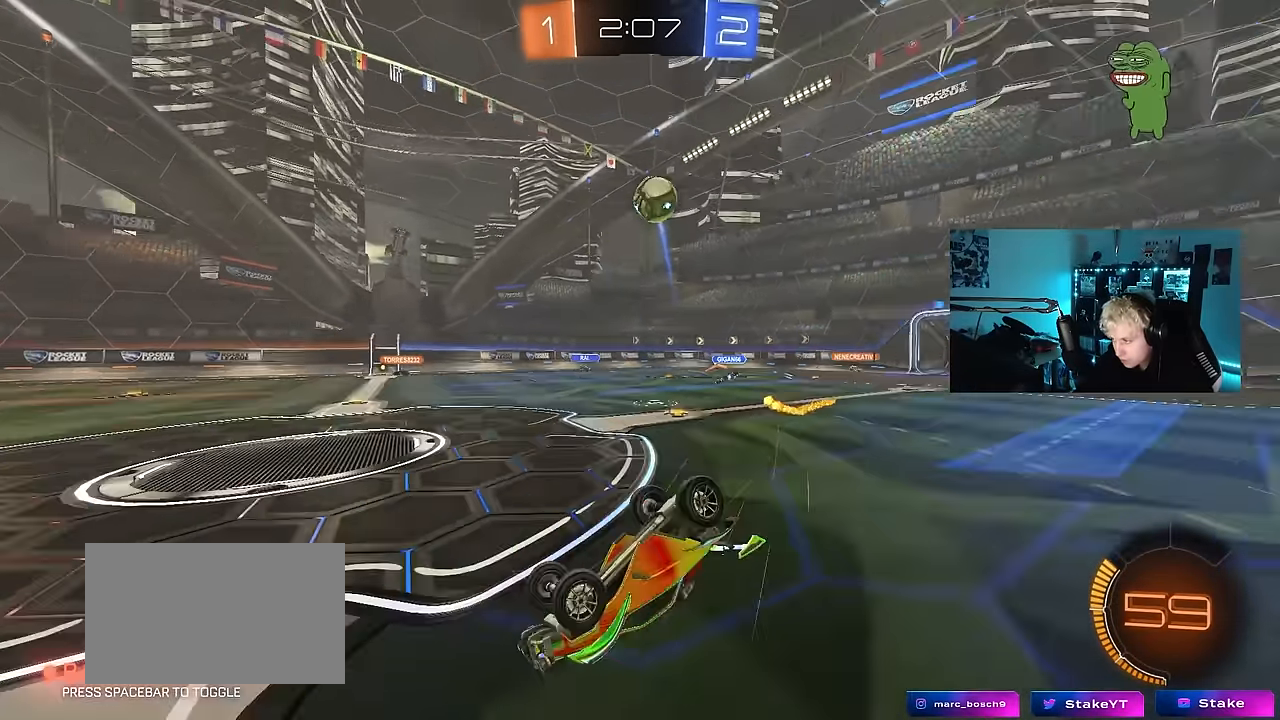
{"keys": [], "mouse": [], "mouse_move": "still", "events": [[100, "s", "up"], [184, "s", "down"], [384, "s", "up"], [417, "shift", "up"], [467, "a", "up"]]}
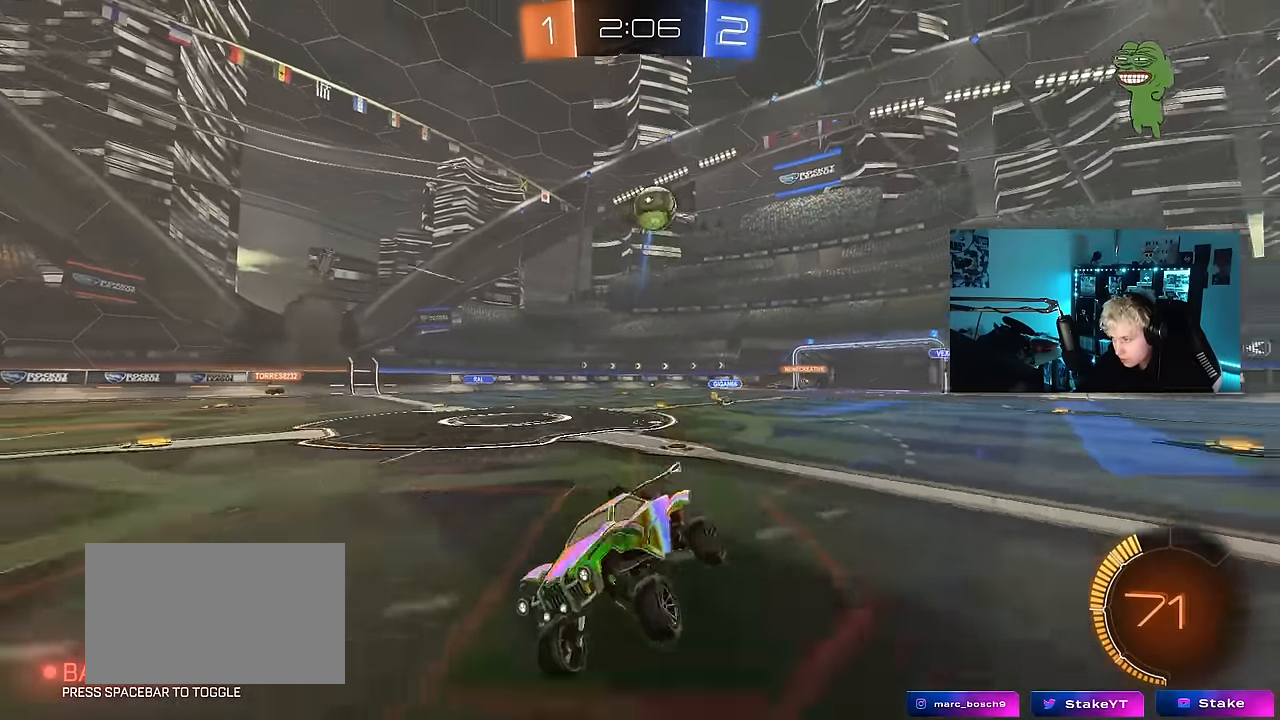
{"keys": ["s"], "mouse": [], "mouse_move": "still", "events": [[67, "s", "down"], [200, "a", "down"], [484, "a", "up"]]}
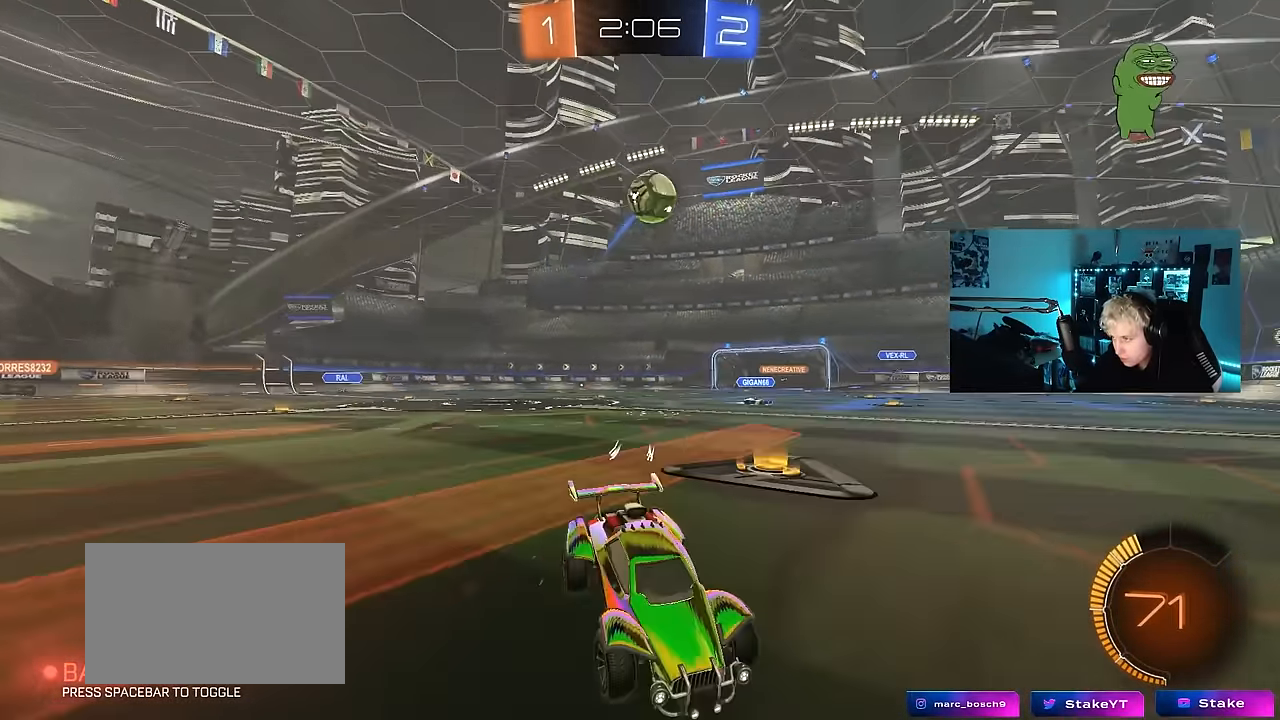
{"keys": ["a", "s"], "mouse": [], "mouse_move": "still", "events": [[34, "s", "up"], [134, "a", "down"], [134, "w", "down"], [217, "a", "up"], [217, "w", "up"], [450, "a", "down"], [450, "s", "down"]]}
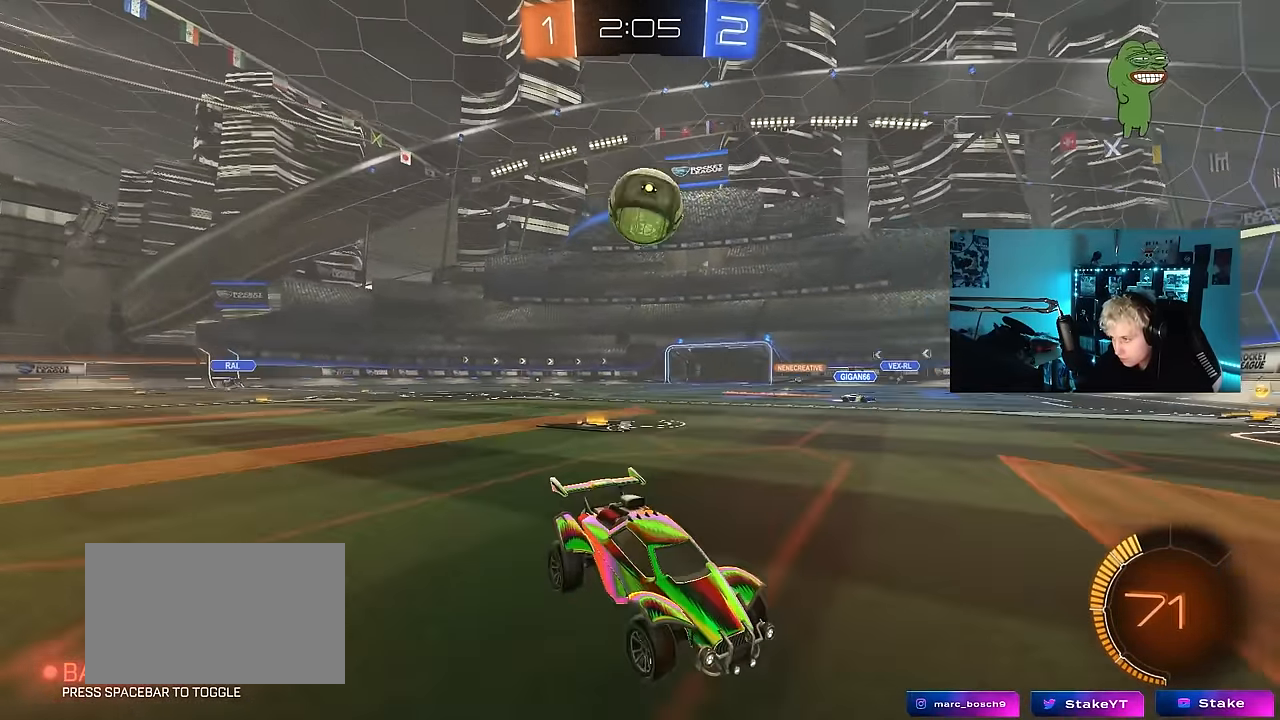
{"keys": ["a", "w"], "mouse": [], "mouse_move": "still", "events": [[50, "s", "up"], [234, "a", "up"], [234, "mouse_left", "down"], [234, "w", "down"], [367, "a", "down"], [467, "mouse_left", "up"]]}
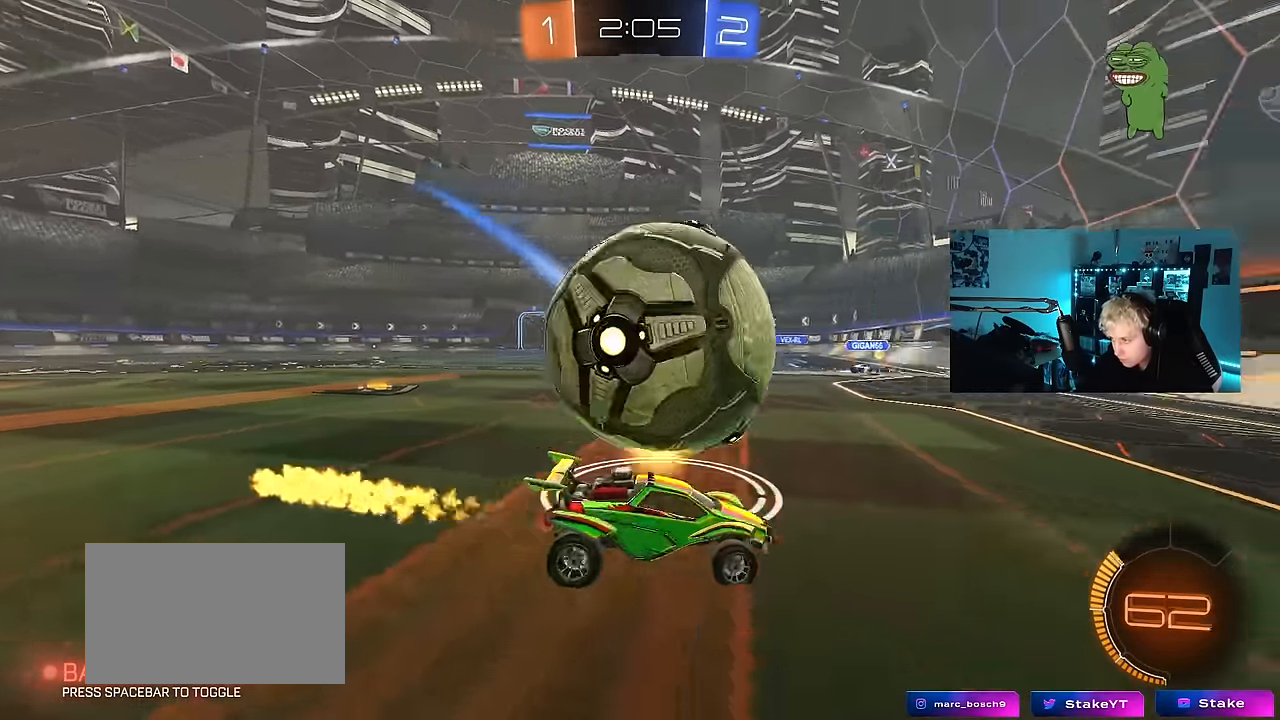
{"keys": [], "mouse": ["left"], "mouse_move": "up-right", "events": [[67, "mouse_left", "down"], [117, "mouse_left", "up"], [150, "a", "up"], [150, "d", "down"], [200, "d", "up"], [200, "w", "up"], [250, "mouse_right", "down"], [300, "a", "down"], [300, "s", "down"], [350, "shift", "down"], [434, "a", "up"], [434, "mouse_left", "down"], [434, "s", "up"], [434, "shift", "up"], [484, "mouse_right", "up"]]}
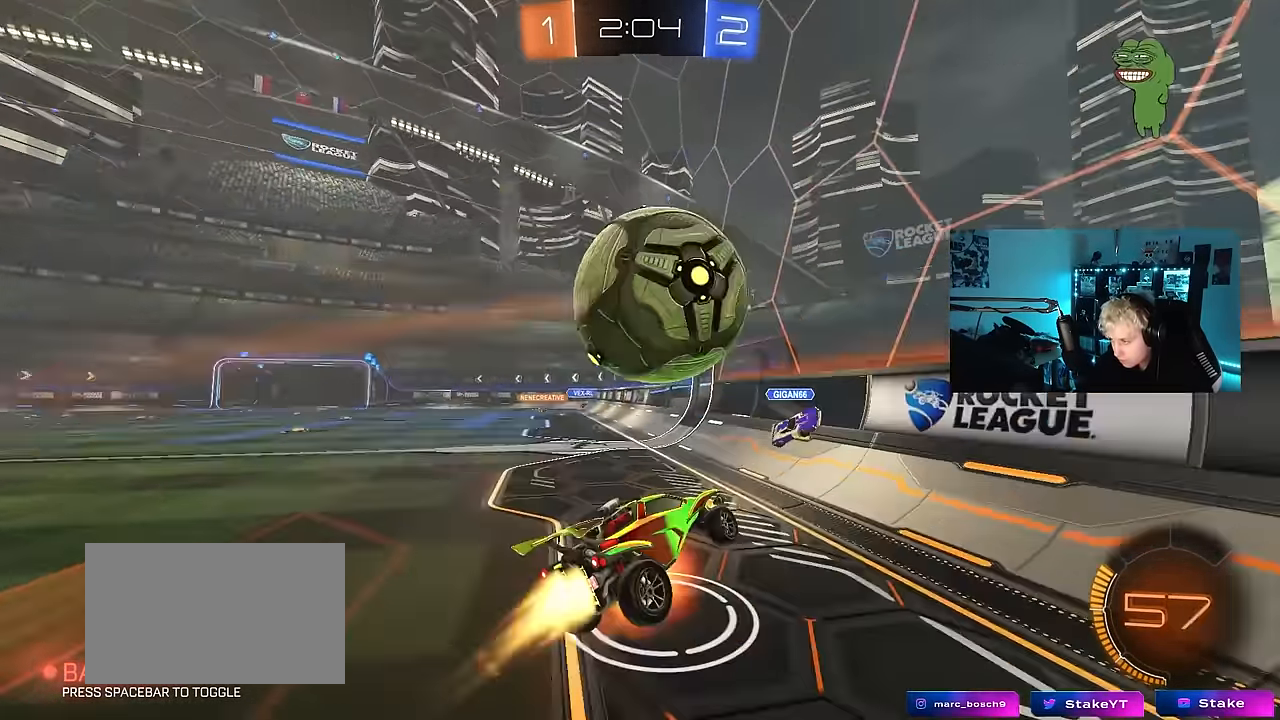
{"keys": ["w"], "mouse": ["left"], "mouse_move": "still", "events": [[34, "mouse_right", "down"], [117, "mouse_right", "up"], [117, "w", "down"], [217, "w", "up"], [267, "a", "down"], [317, "shift", "down"], [450, "a", "up"], [450, "shift", "up"], [450, "w", "down"]]}
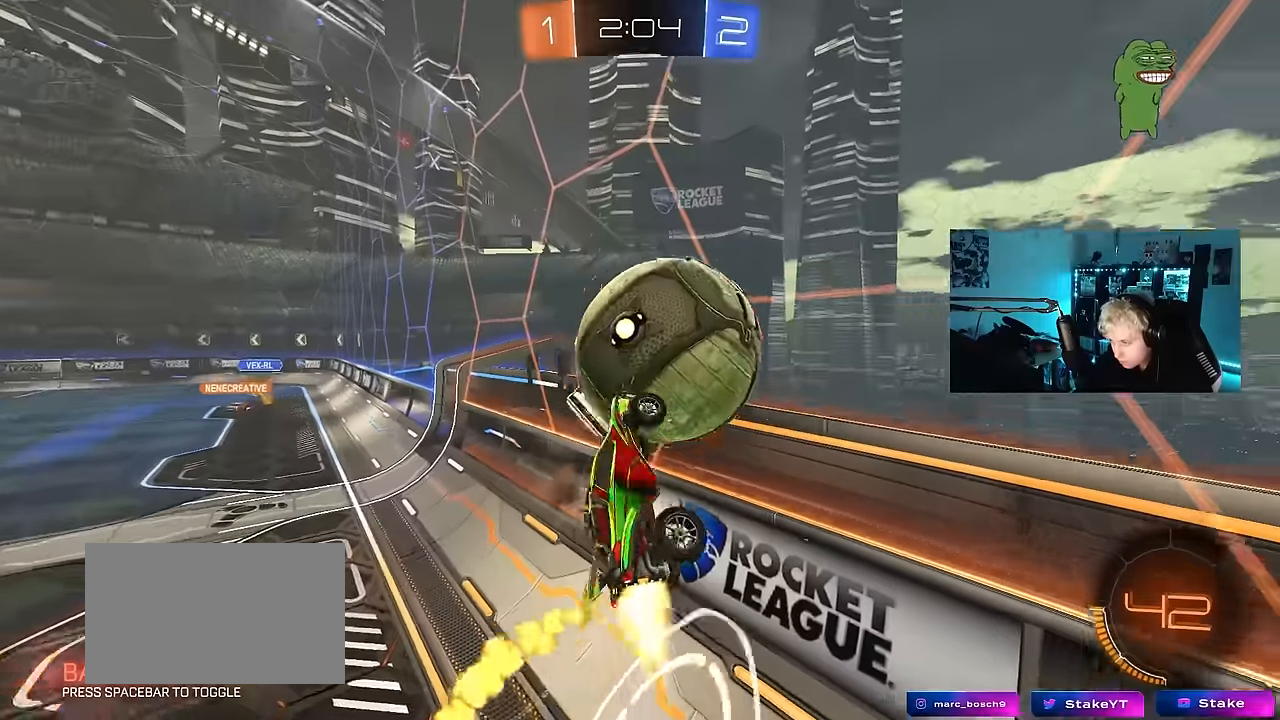
{"keys": ["a", "w"], "mouse": [], "mouse_move": "still", "events": [[100, "d", "down"], [100, "mouse_left", "up"], [100, "shift", "down"], [234, "a", "down"], [234, "d", "up"], [384, "shift", "up"]]}
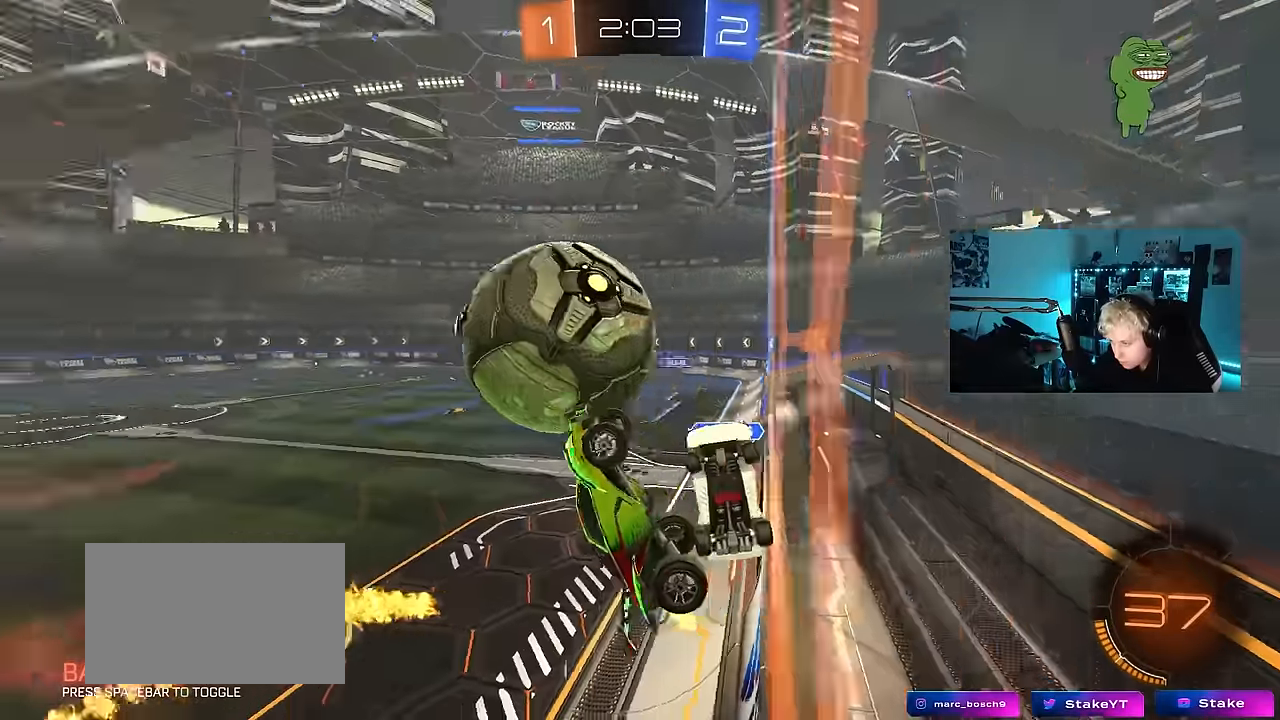
{"keys": ["s"], "mouse": ["right"], "mouse_move": "still", "events": [[250, "w", "up"], [350, "a", "up"], [434, "mouse_right", "down"], [434, "w", "down"], [484, "s", "down"], [484, "w", "up"]]}
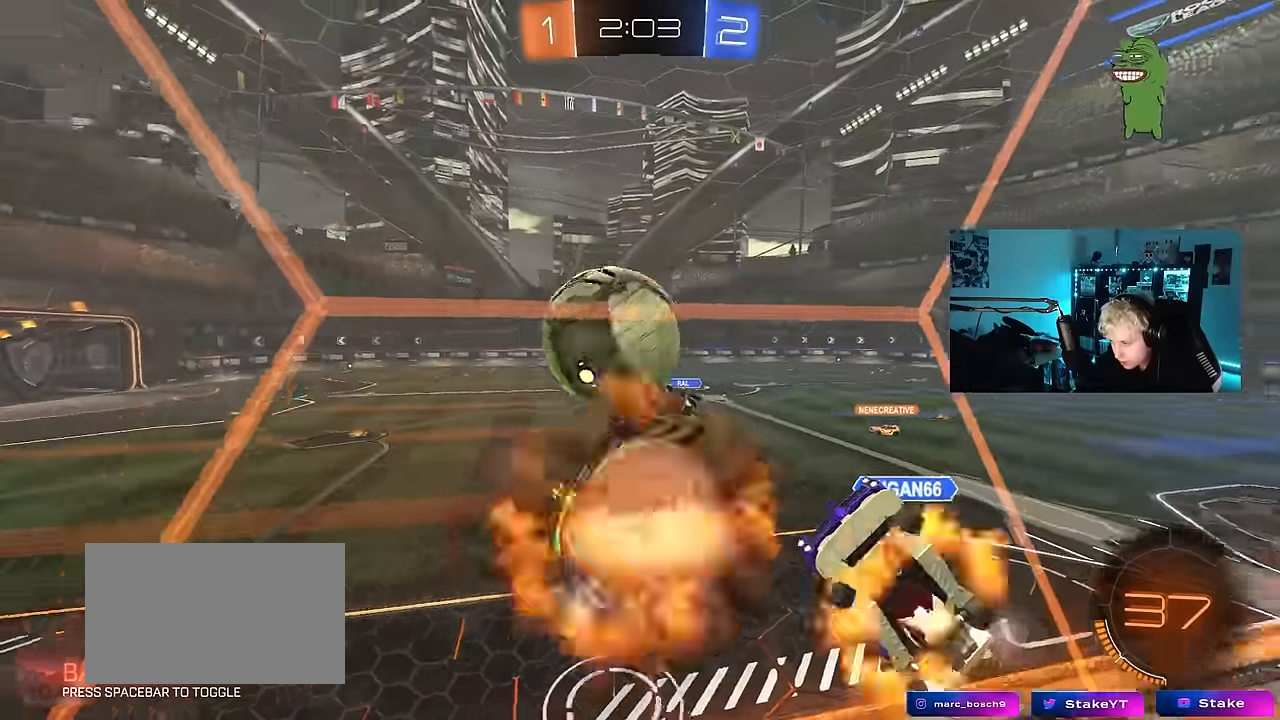
{"keys": ["a", "shift"], "mouse": [], "mouse_move": "still", "events": [[34, "d", "down"], [217, "mouse_right", "up"], [267, "s", "up"], [367, "d", "up"], [367, "shift", "down"], [400, "a", "down"]]}
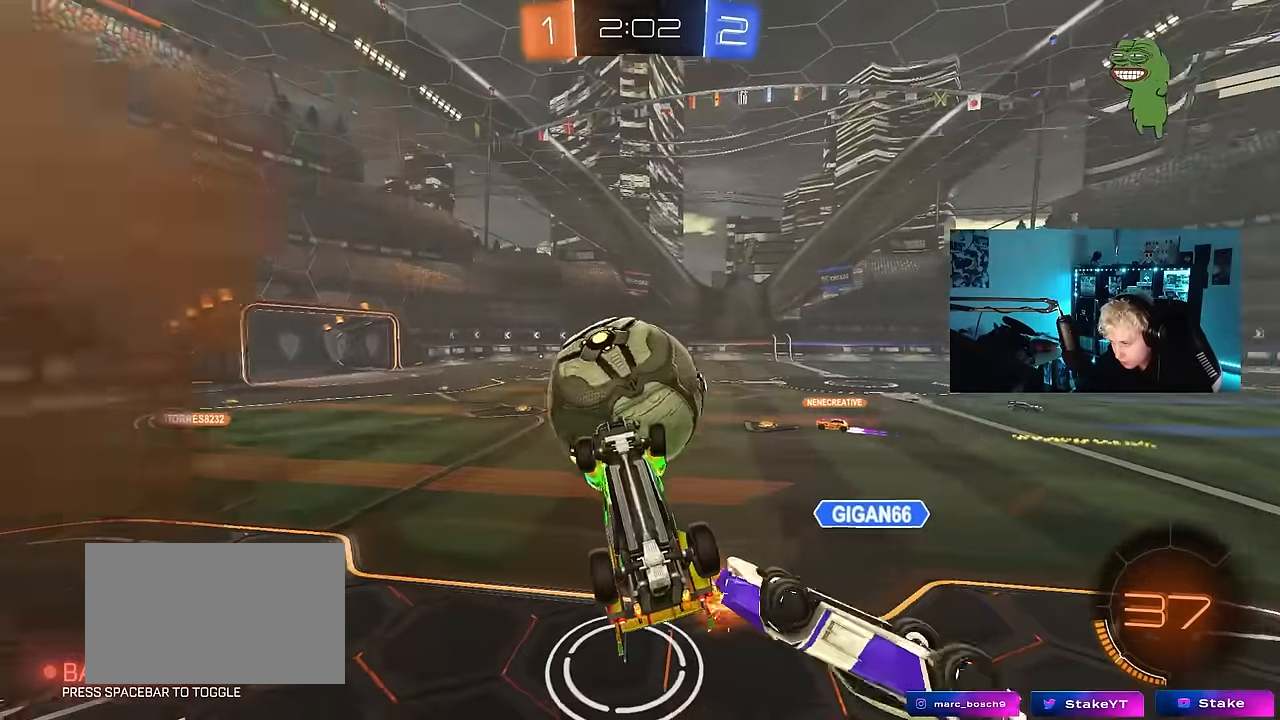
{"keys": ["a"], "mouse": [], "mouse_move": "still", "events": [[467, "shift", "up"]]}
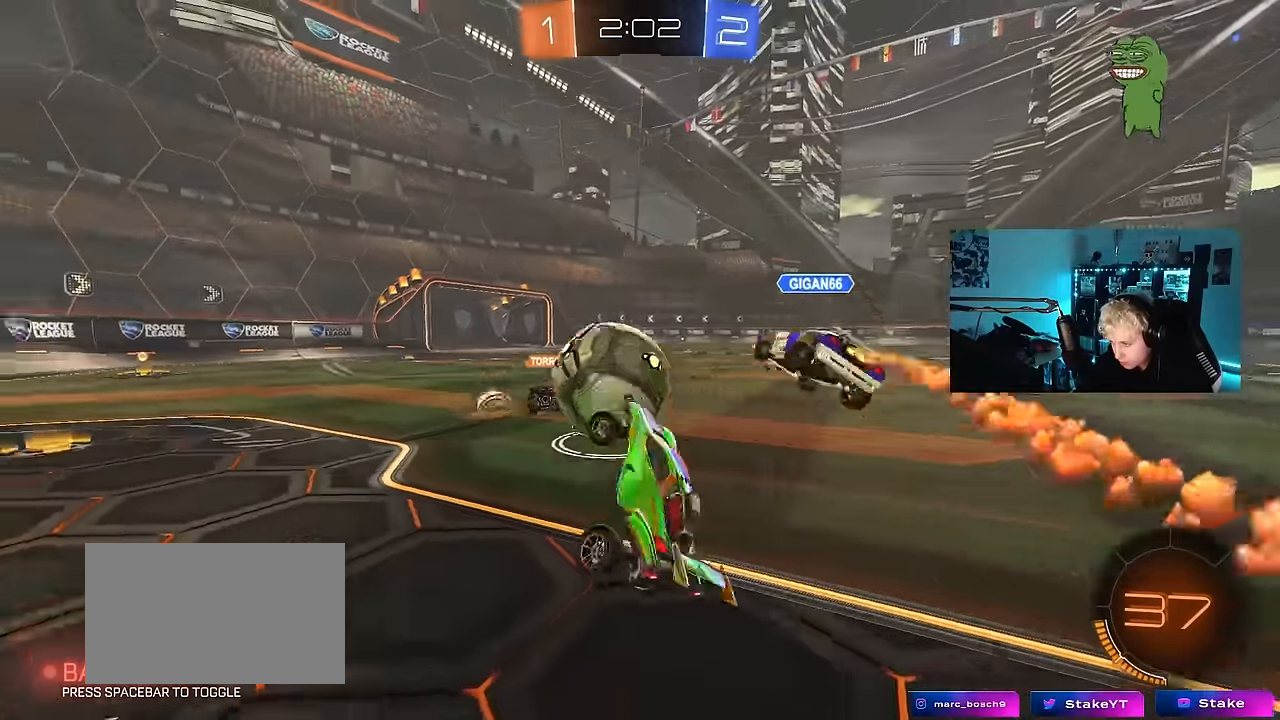
{"keys": ["w"], "mouse": ["left"], "mouse_move": "still", "events": [[17, "w", "down"], [434, "mouse_left", "down"], [484, "a", "up"]]}
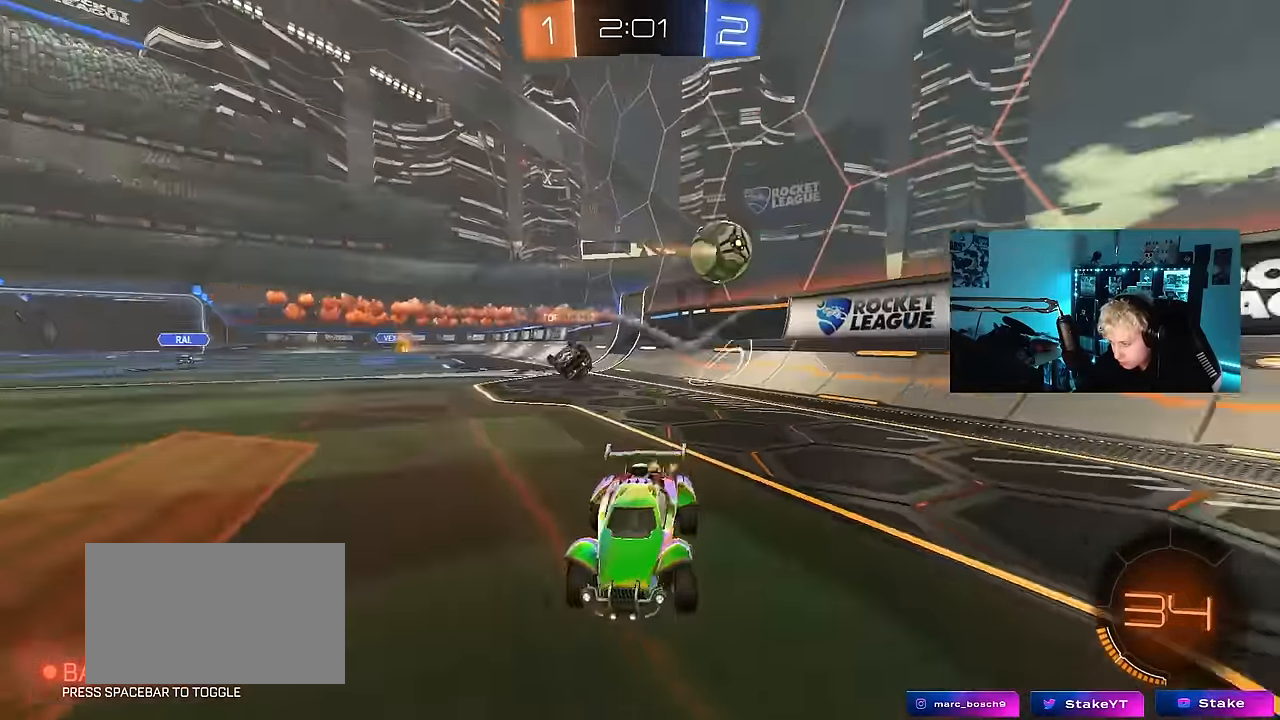
{"keys": ["w"], "mouse": ["left"], "mouse_move": "still", "events": [[84, "space", "down"], [217, "a", "down"], [267, "space", "up"], [367, "a", "up"]]}
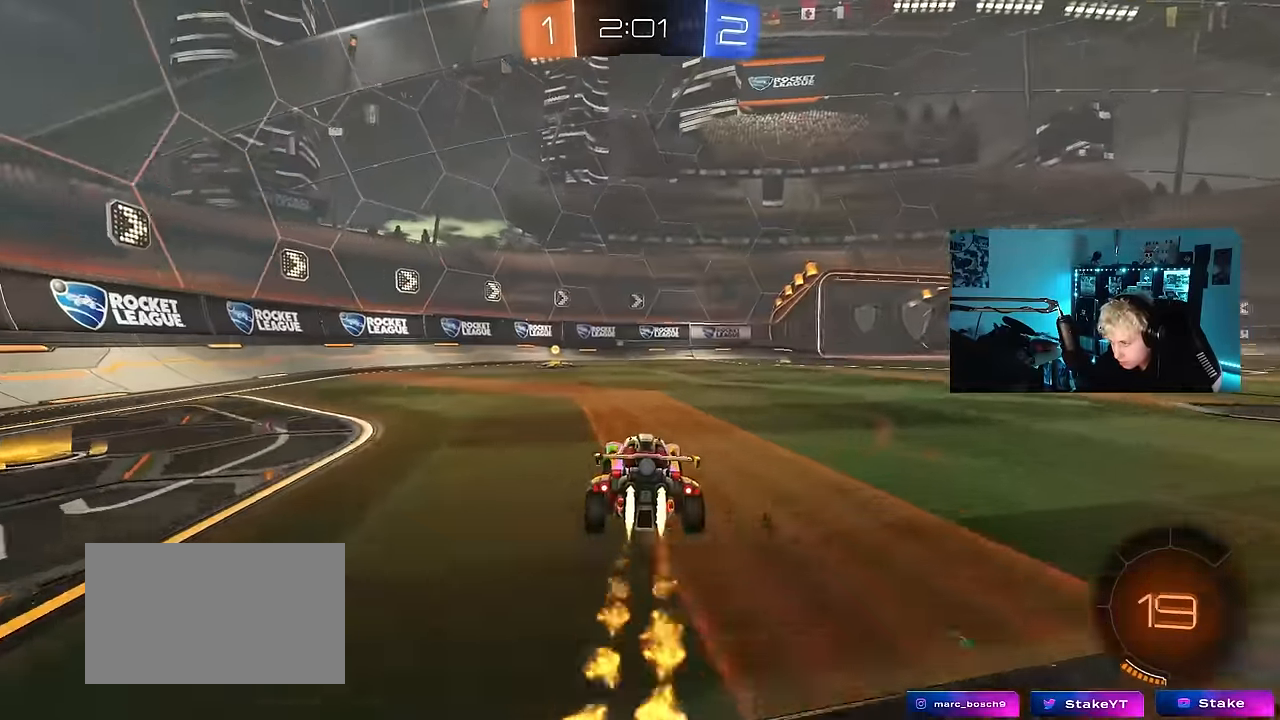
{"keys": ["w"], "mouse": [], "mouse_move": "still", "events": [[50, "a", "down"], [100, "space", "down"], [234, "a", "up"], [284, "mouse_left", "up"], [334, "space", "up"]]}
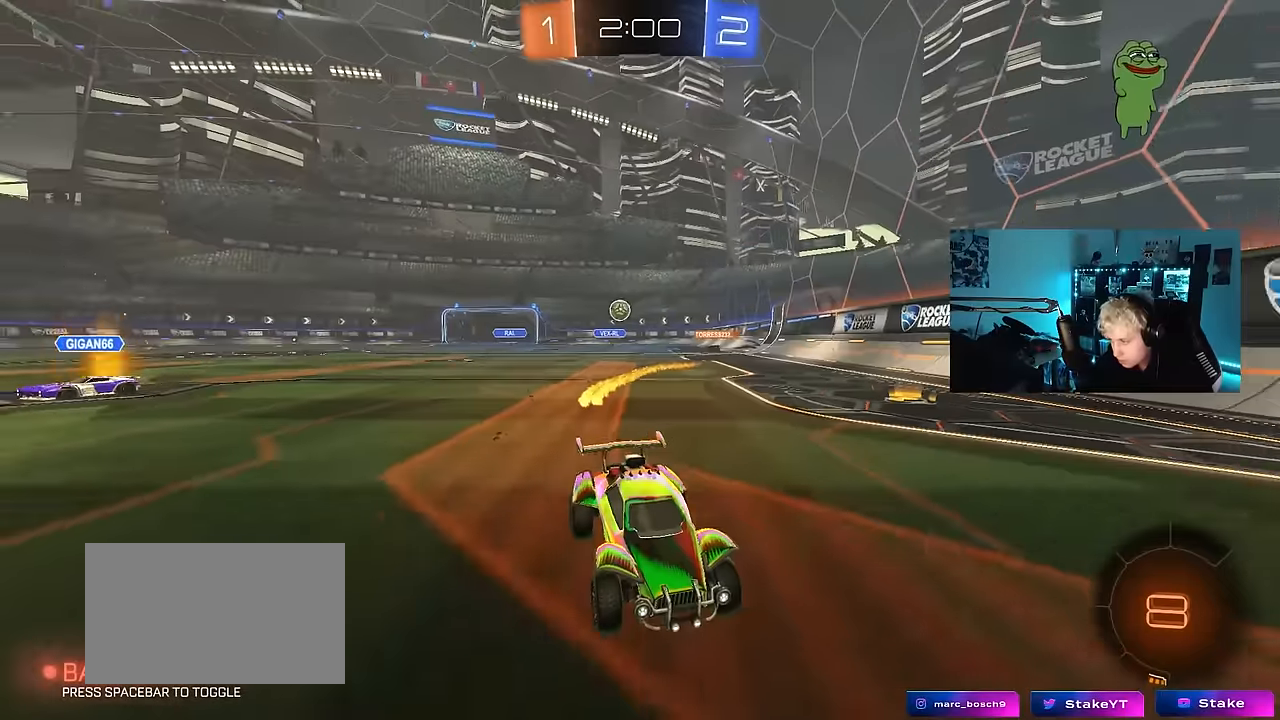
{"keys": ["d", "w"], "mouse": [], "mouse_move": "still", "events": [[150, "d", "down"], [250, "d", "up"], [350, "d", "down"]]}